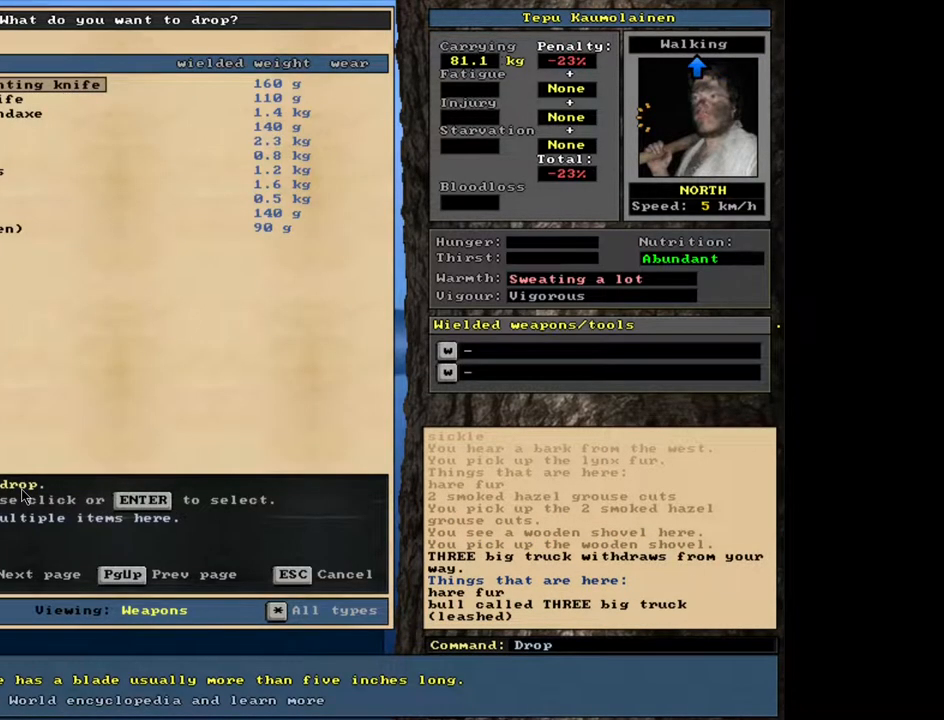
Gameplay with keyboard and mouse; each line is a JSON object with the keys and mouse buttons held at the frame after it. "events" lists presses ("down") and releases ("up") of ".", "/", "0", "1", "2", "3", "4", "5", "6", "7", "8", "9", "a", "alt_l", "alt_r", "b", "backslash", "backspace", "c", "caps_lock", "comma", "ctrl_l", "ctrl_r", "d", "down", "e", "equals", "escape", "f", "f1", "f10", "f11", "f12", "f2", "f3", "f4", "f5", "f6", "f7", "f8", "f9", "g", "h", "i", "j", "k", "l", "lbracket", "left", "m", "minus", "n", "num0", "num1", "num2", "num3", "num4", "num5", "num6", "num7", "num8", "num9", "o", "p", "q", "quote", "r", "rbracket", "return", "right", "s", "semicolon", "shift_l", "shift_r", "space", "super", "t", "tab", "tilde", "u", "up", "v", "w", "x", "y", "z", "mouse_left", "mouse_wheel", "mouse_right", "mouse_mb4" and "mouse_mb5" between this image and that frame as [ms after this image, input, new state], when the widget could be followed in between. "mouse_left", "mouse_wheel", "mouse_right", "mouse_mb4", "mouse_mb5" = the "left", "wheel", "right", "mb4", "mb5" buttons of the "mouse" list. No other keys are recorded. "wheel" means that the mouse wheel is clicked or scrolled. Mouse movement is not recorded. Not read: other_keys.
{"keys": [], "mouse": [], "events": []}
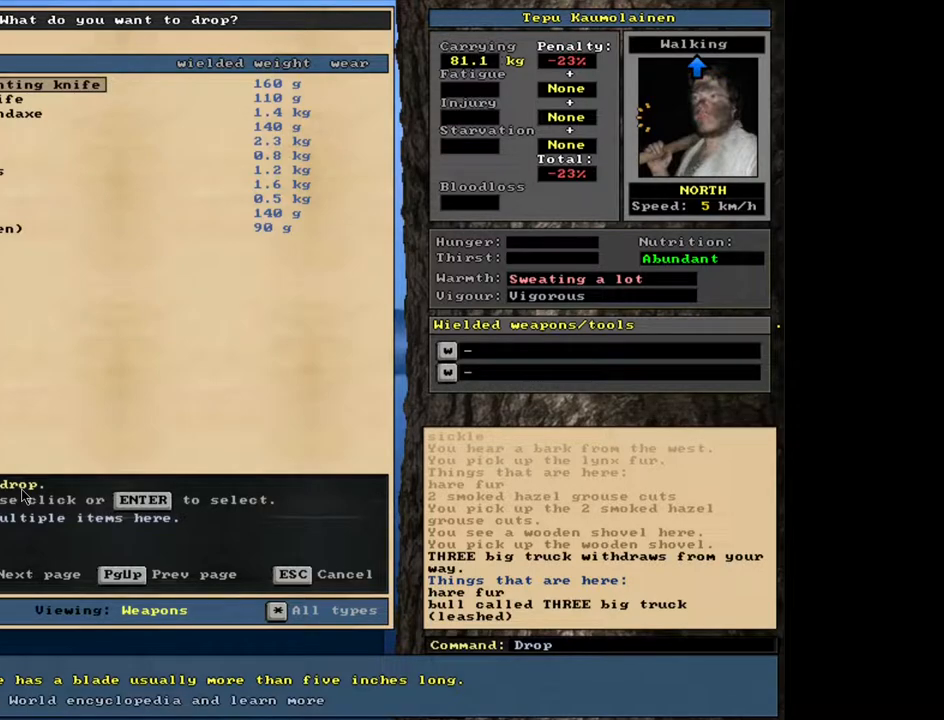
{"keys": [], "mouse": [], "events": []}
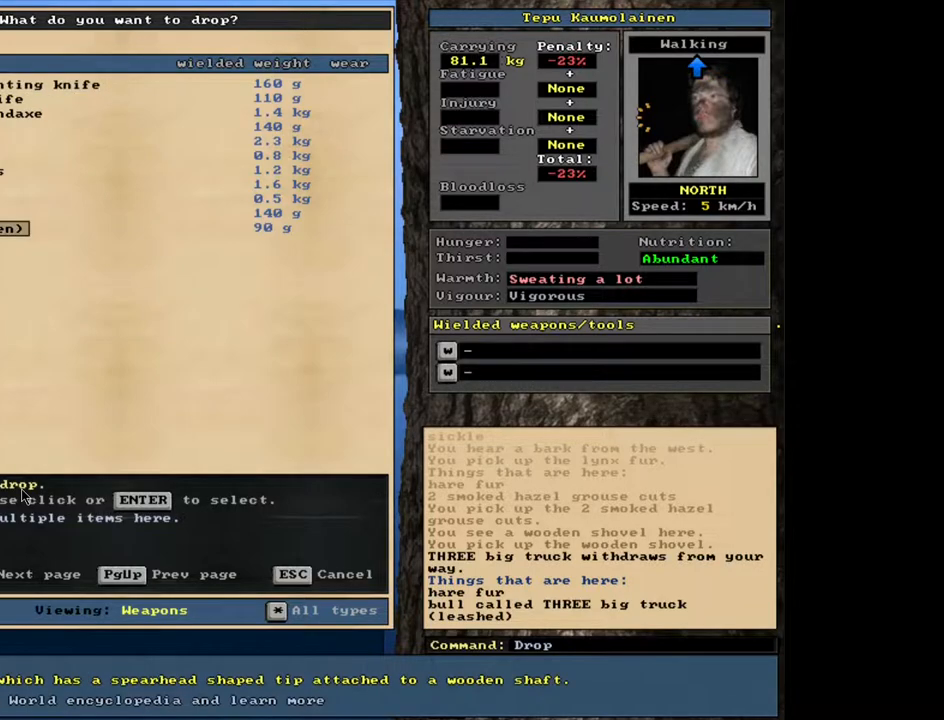
{"keys": ["up"], "mouse": [], "events": [[233, "up", "down"]]}
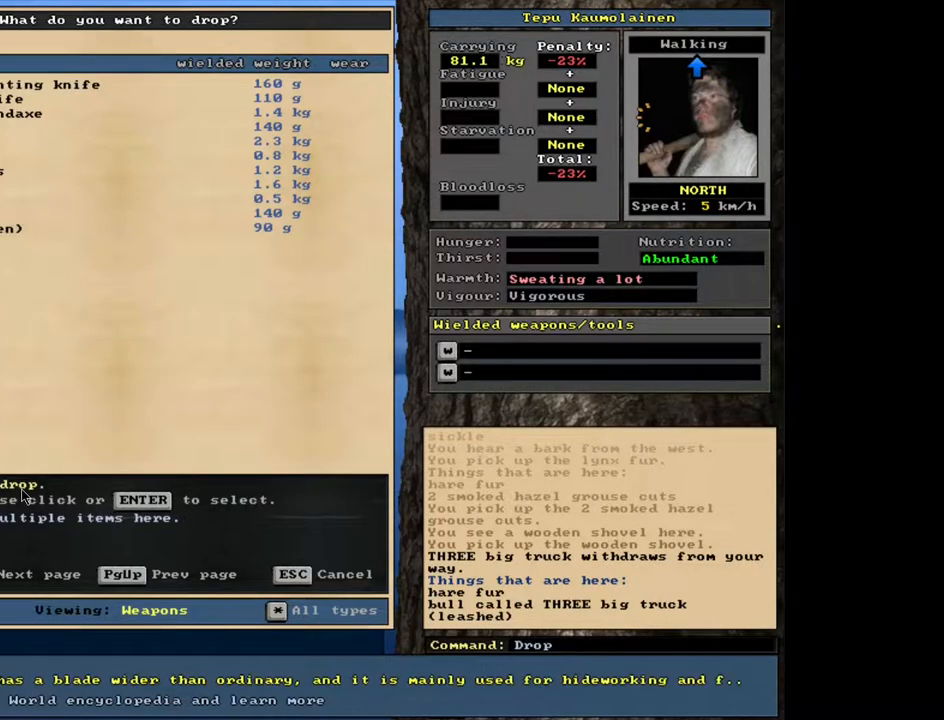
{"keys": [], "mouse": [], "events": [[400, "up", "up"]]}
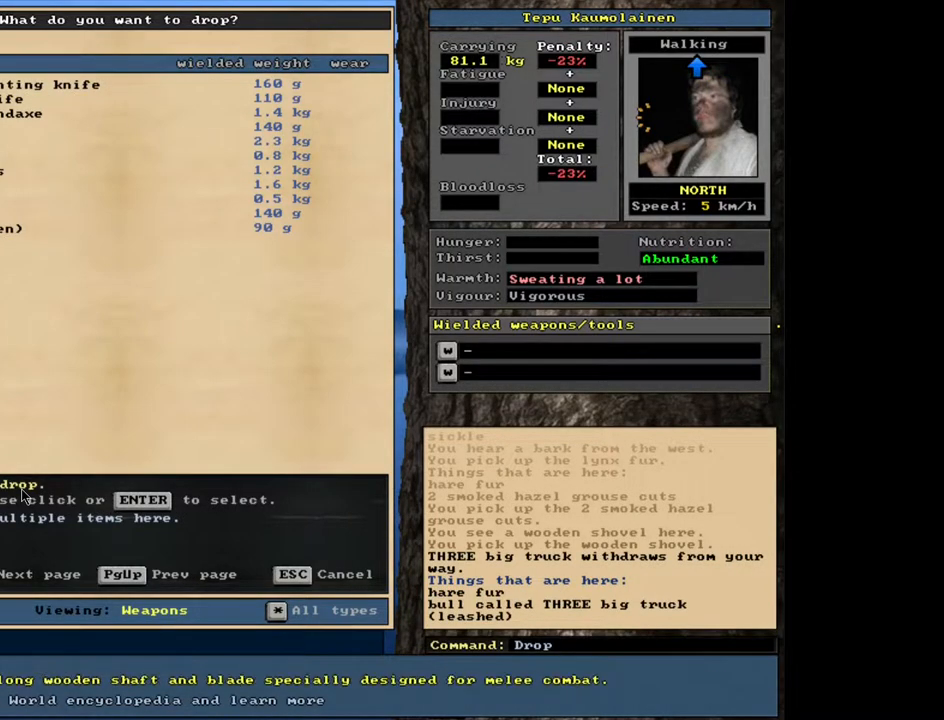
{"keys": [], "mouse": [], "events": []}
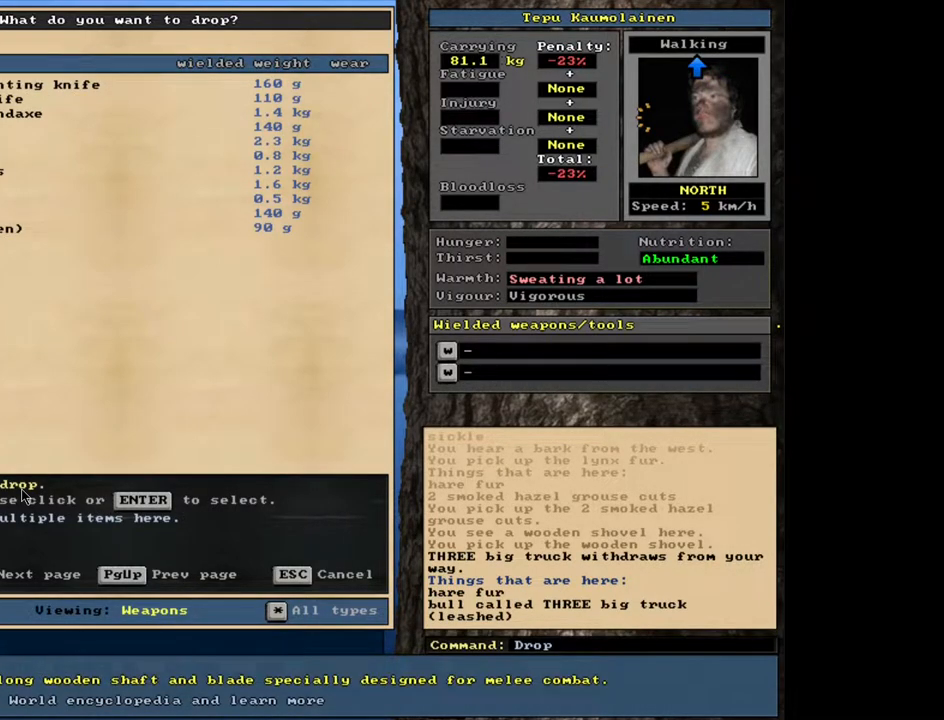
{"keys": [], "mouse": [], "events": []}
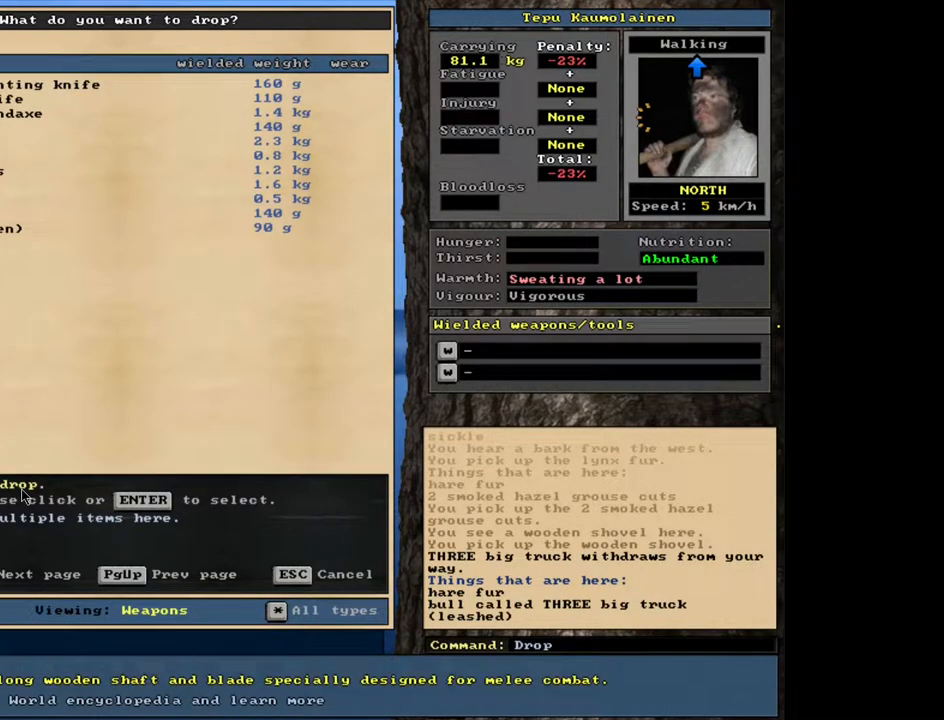
{"keys": [], "mouse": [], "events": []}
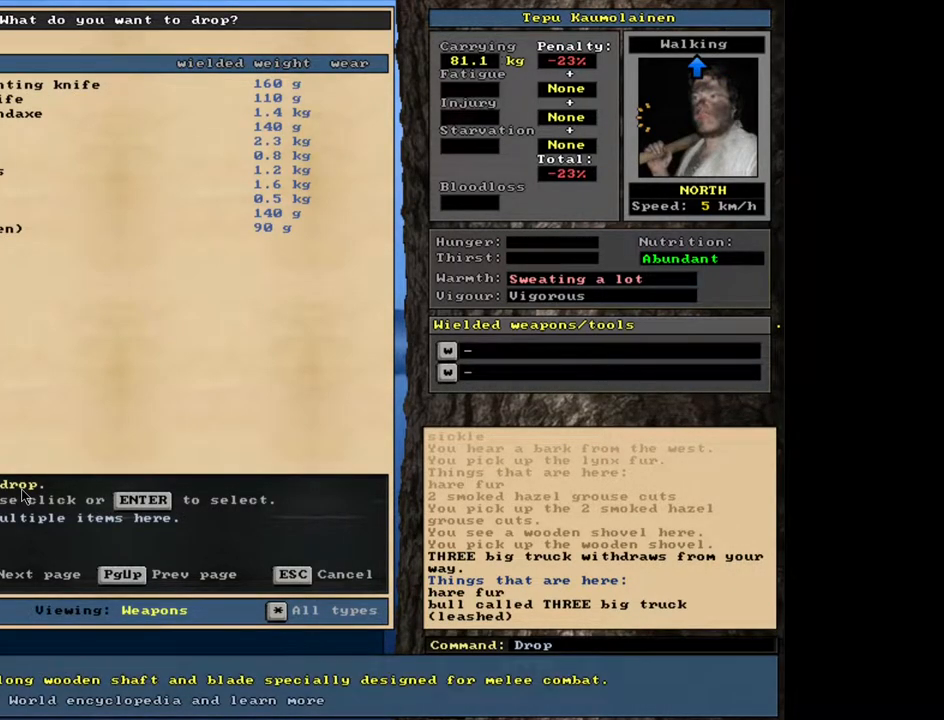
{"keys": [], "mouse": [], "events": [[183, "tab", "down"], [233, "t", "down"], [300, "tab", "up"], [350, "t", "up"]]}
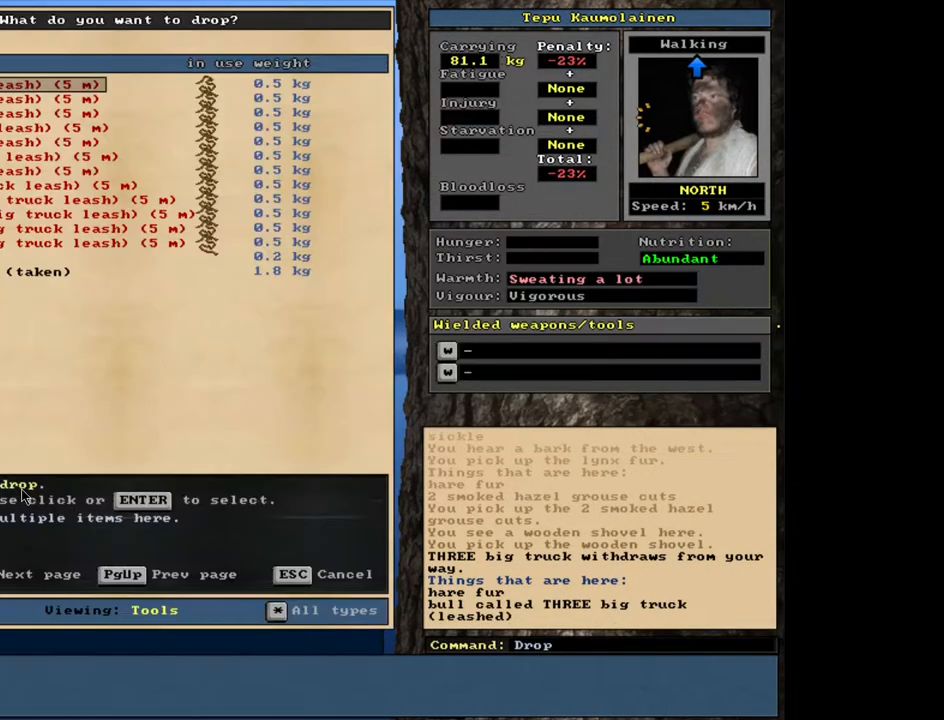
{"keys": [], "mouse": [], "events": []}
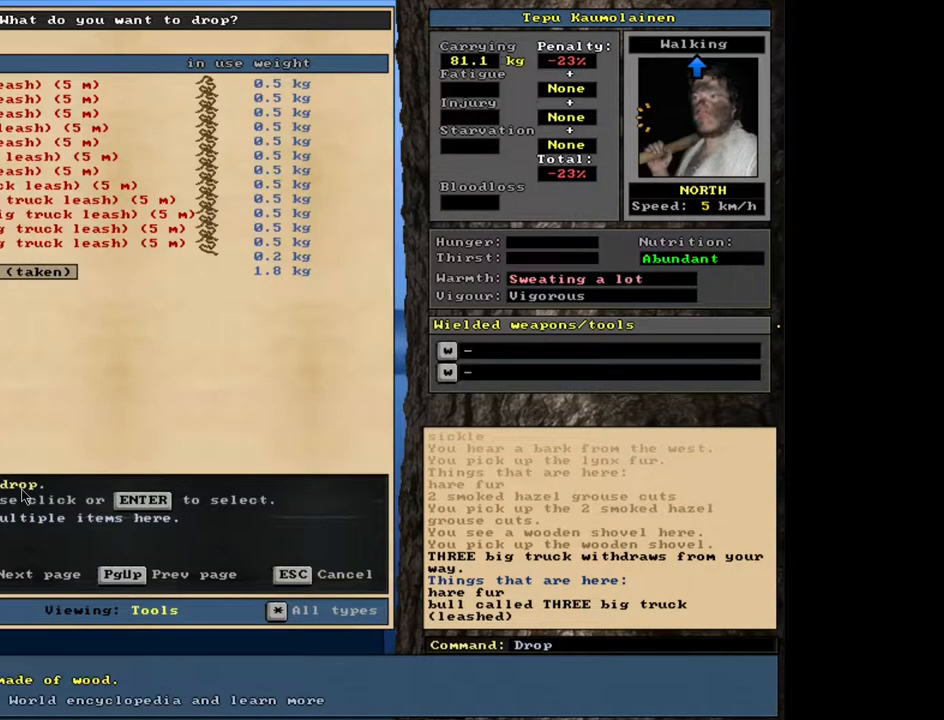
{"keys": ["return"], "mouse": [], "events": [[50, "up", "down"], [150, "up", "up"], [317, "down", "down"], [417, "down", "up"], [500, "return", "down"]]}
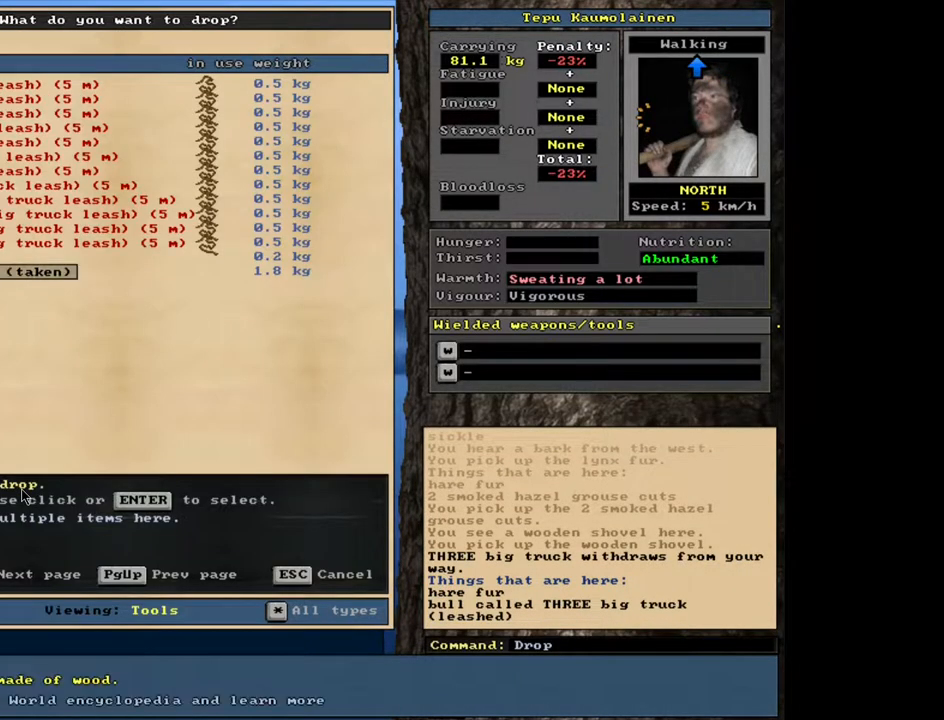
{"keys": ["ctrl_l"], "mouse": [], "events": [[83, "return", "up"], [217, "space", "down"], [317, "space", "up"], [500, "ctrl_l", "down"]]}
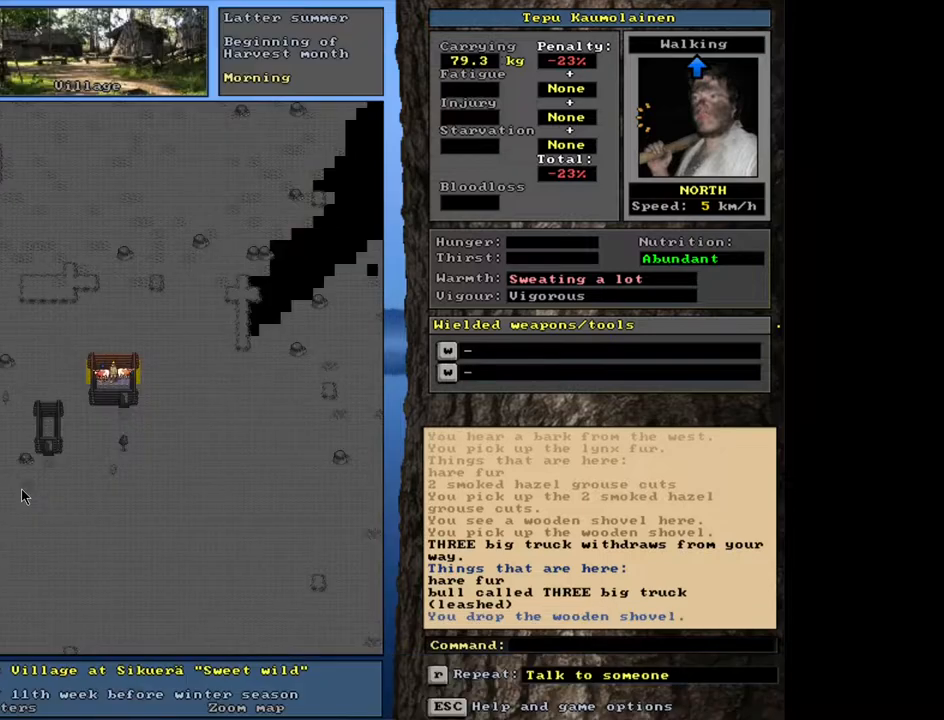
{"keys": [], "mouse": [], "events": [[183, "ctrl_l", "up"]]}
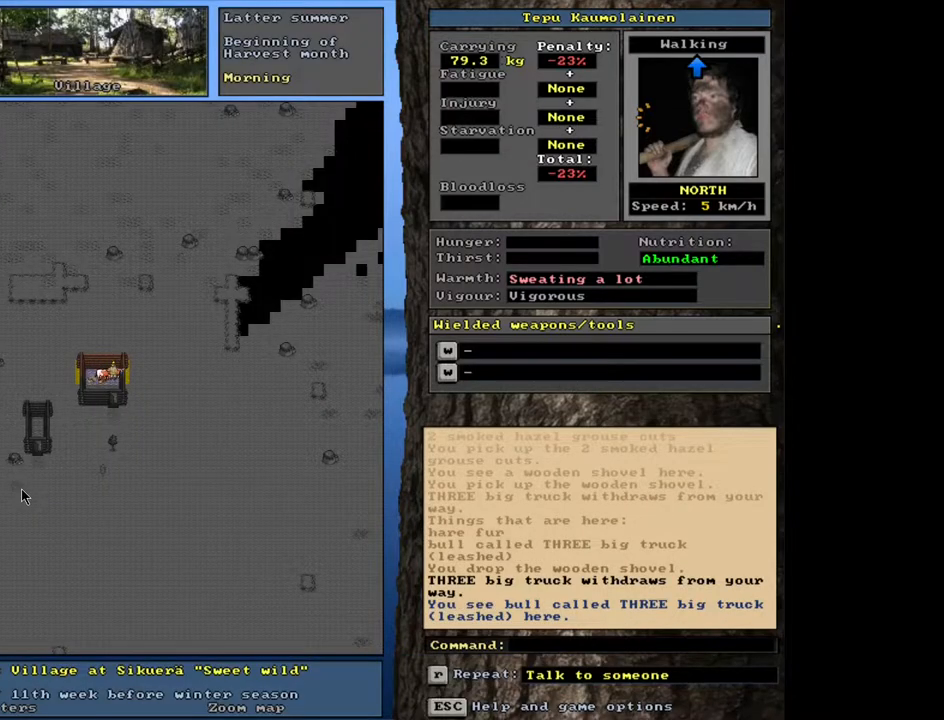
{"keys": ["tab"], "mouse": [], "events": [[333, "d", "down"], [433, "d", "up"], [483, "tab", "down"]]}
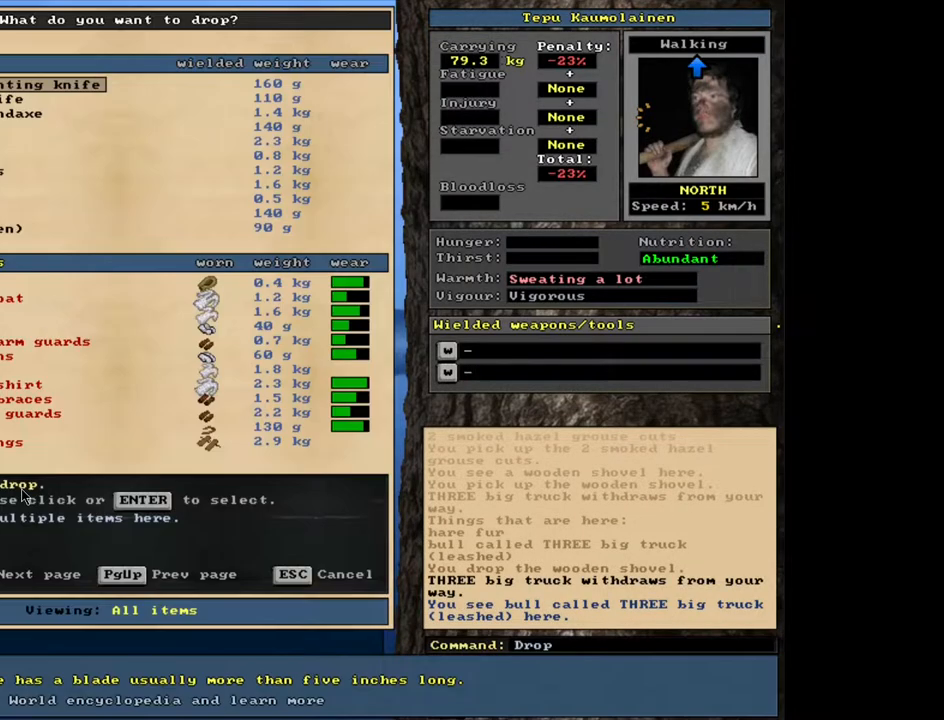
{"keys": [], "mouse": [], "events": [[83, "tab", "up"], [200, "u", "down"], [367, "u", "up"]]}
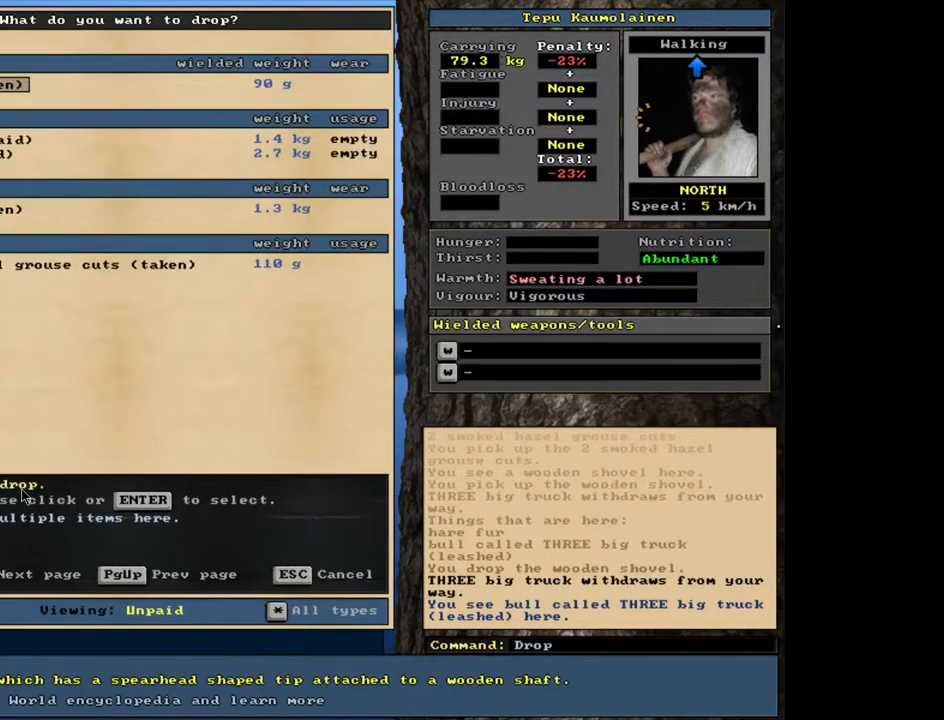
{"keys": [], "mouse": [], "events": [[233, "shift_l", "down"], [333, "equals", "down"], [417, "equals", "up"], [500, "shift_l", "up"]]}
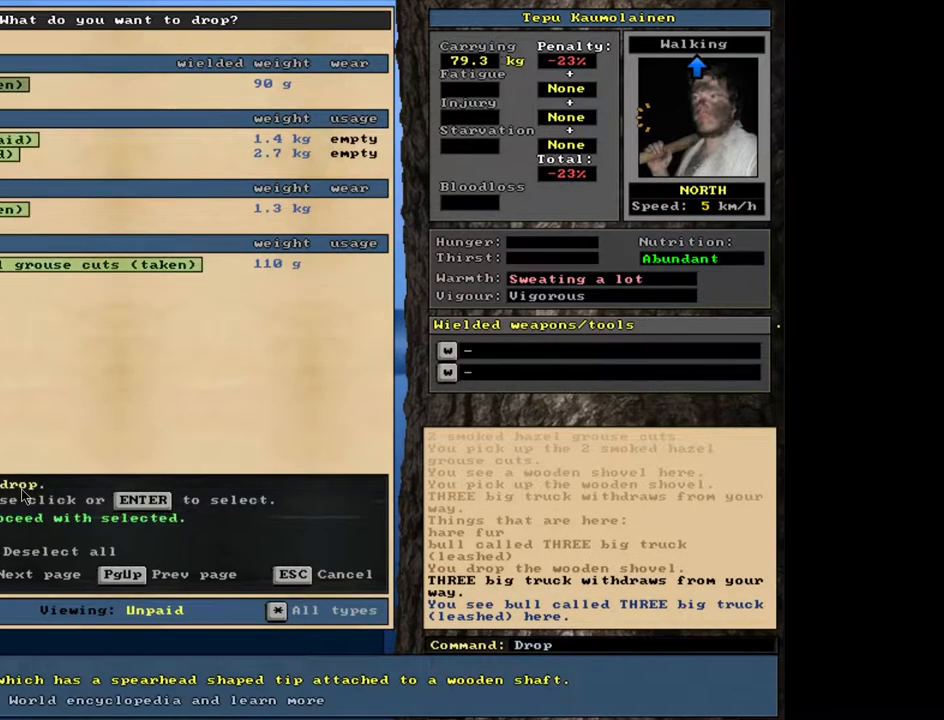
{"keys": [], "mouse": [], "events": [[183, "space", "down"], [317, "space", "up"]]}
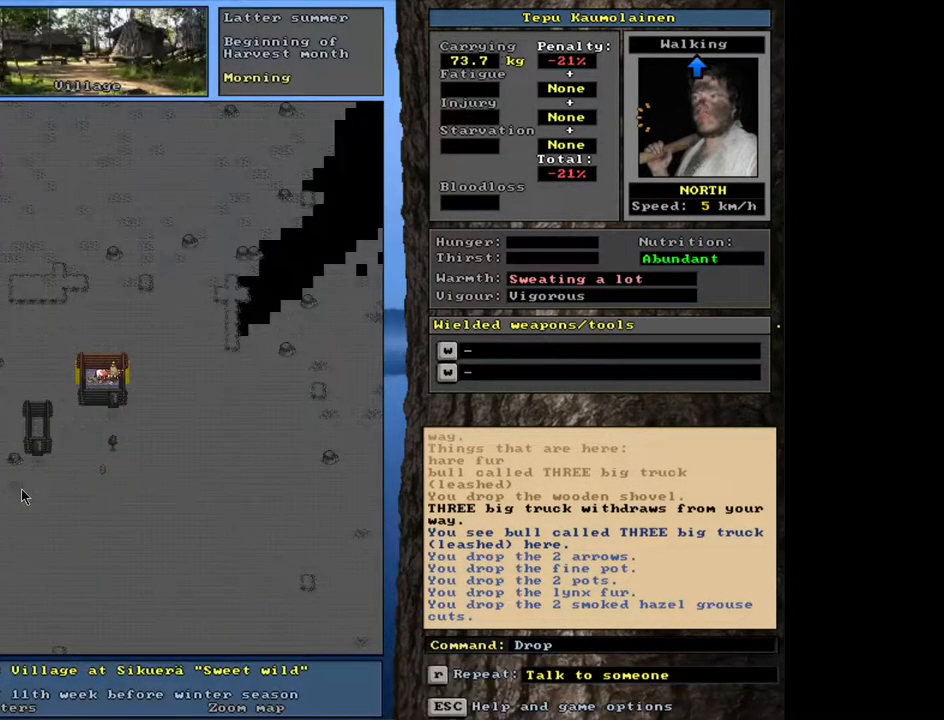
{"keys": ["ctrl_l"], "mouse": [], "events": [[383, "ctrl_l", "down"]]}
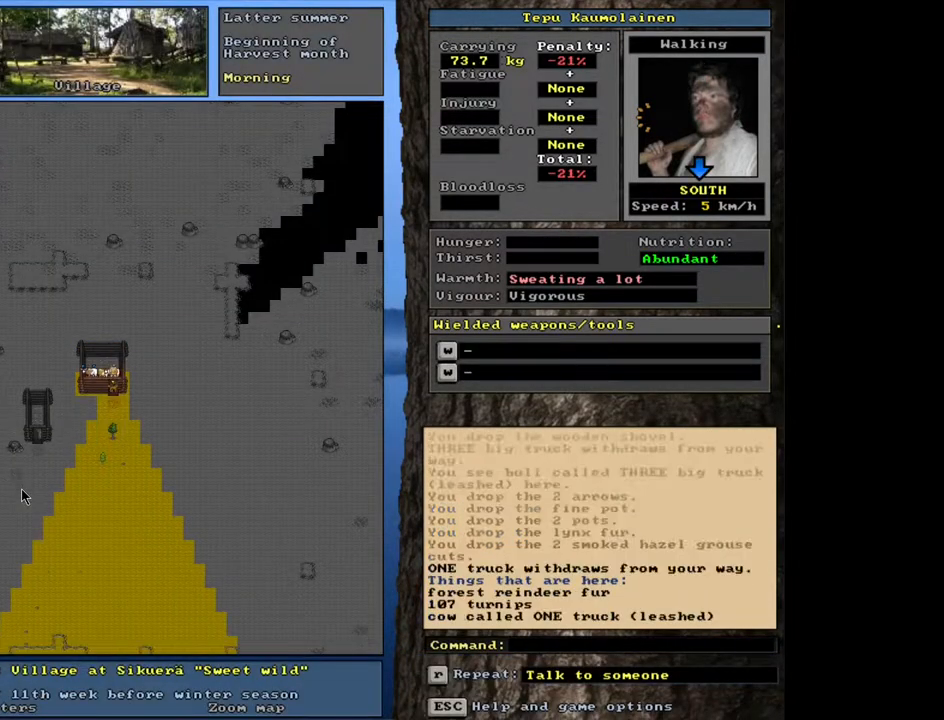
{"keys": ["ctrl_l"], "mouse": [], "events": []}
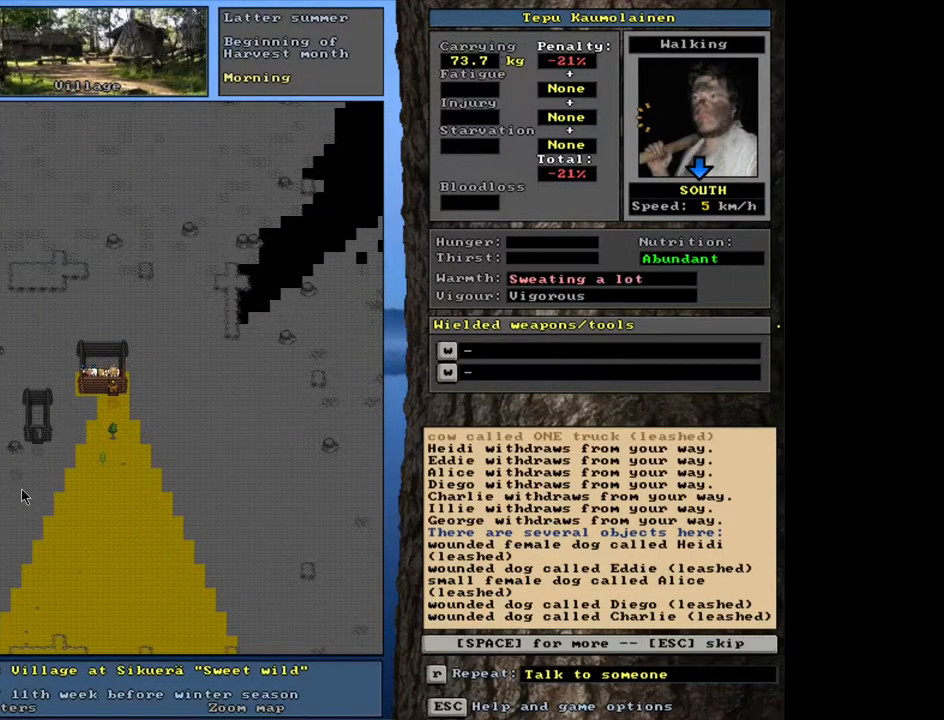
{"keys": [], "mouse": [], "events": [[200, "ctrl_l", "up"], [367, "space", "down"], [433, "space", "up"]]}
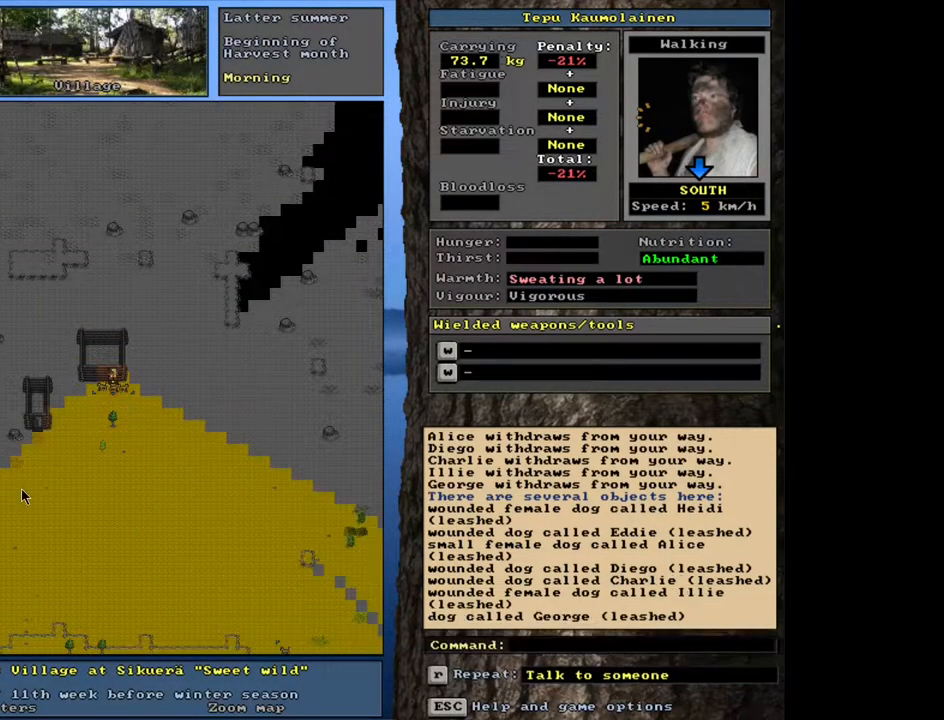
{"keys": ["ctrl_l"], "mouse": [], "events": [[150, "ctrl_l", "down"]]}
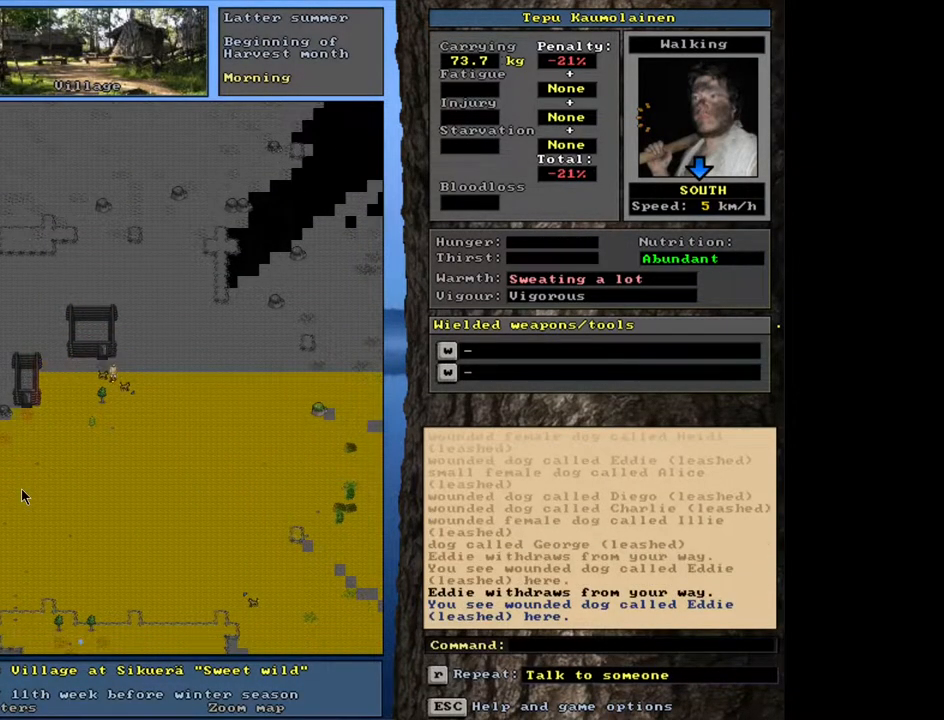
{"keys": ["ctrl_l"], "mouse": [], "events": []}
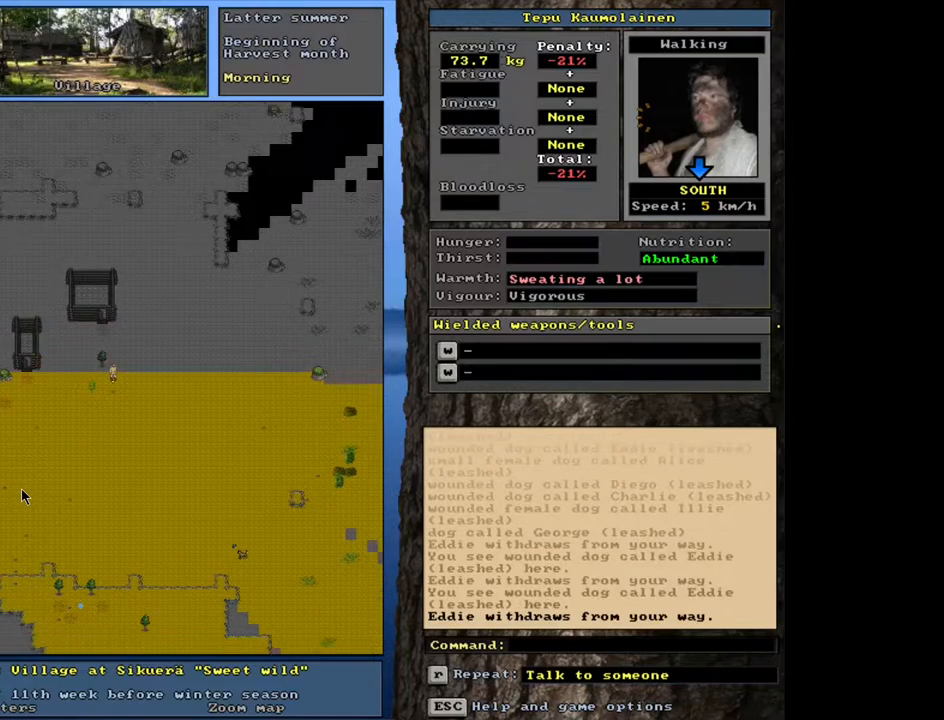
{"keys": [], "mouse": [], "events": [[283, "ctrl_l", "up"]]}
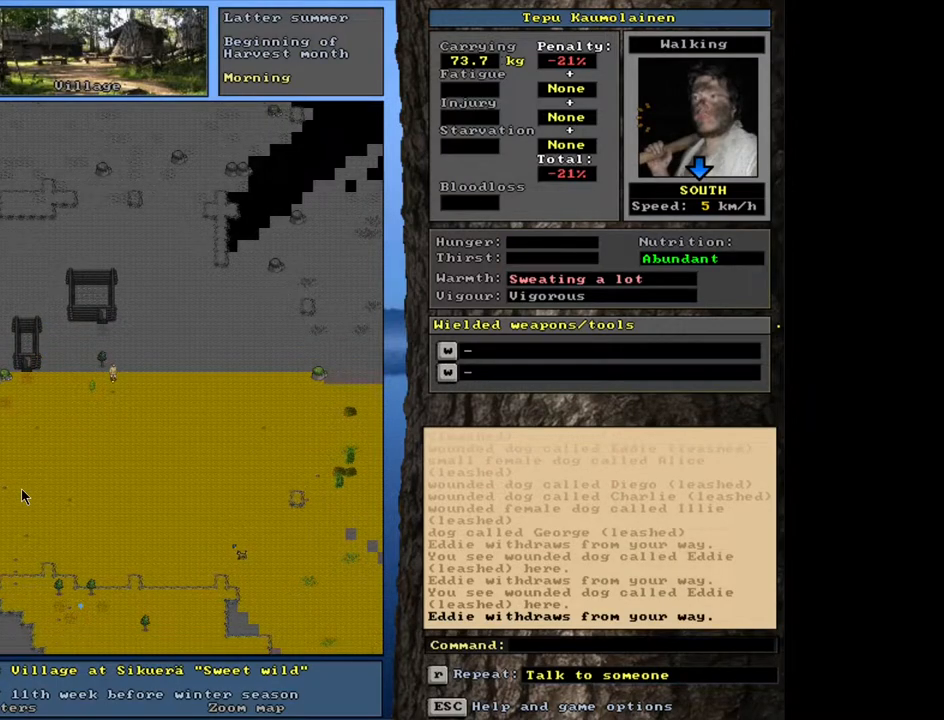
{"keys": [], "mouse": [], "events": []}
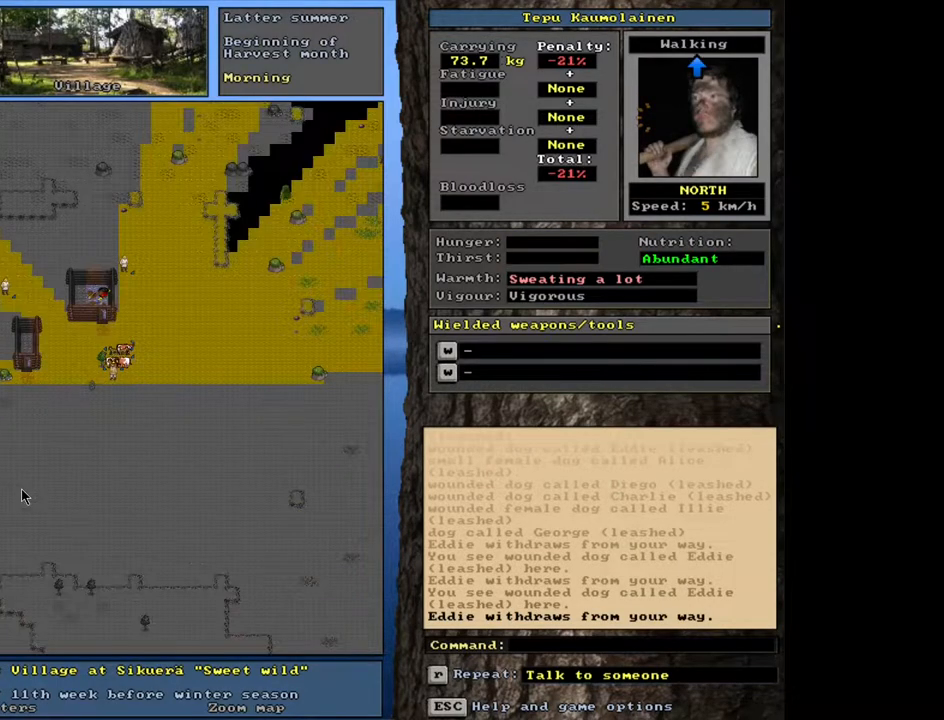
{"keys": [], "mouse": [], "events": [[83, "v", "down"], [167, "v", "up"]]}
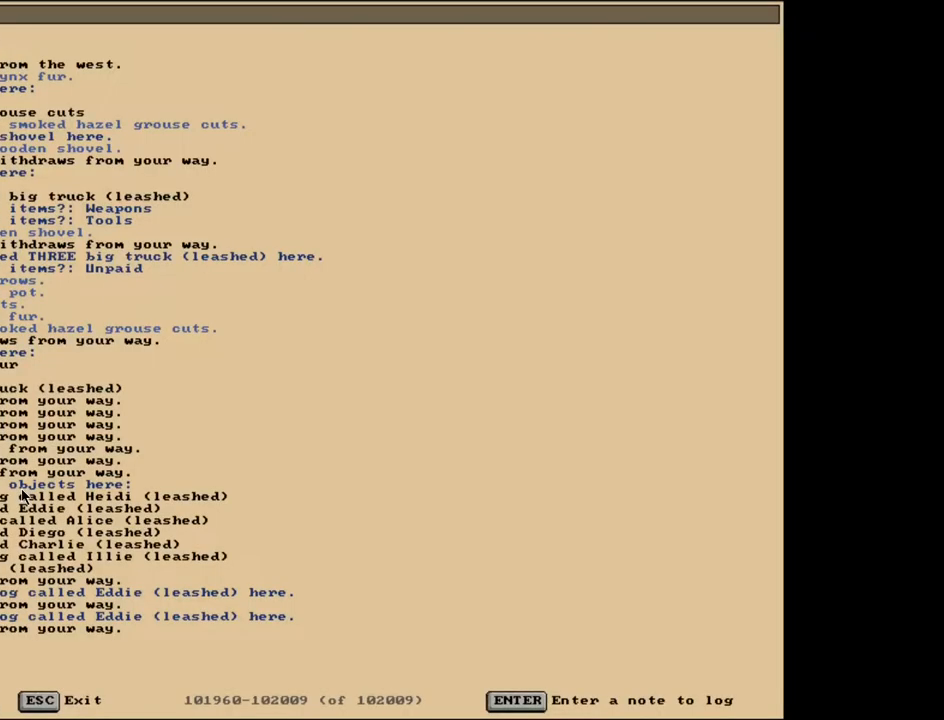
{"keys": [], "mouse": [], "events": []}
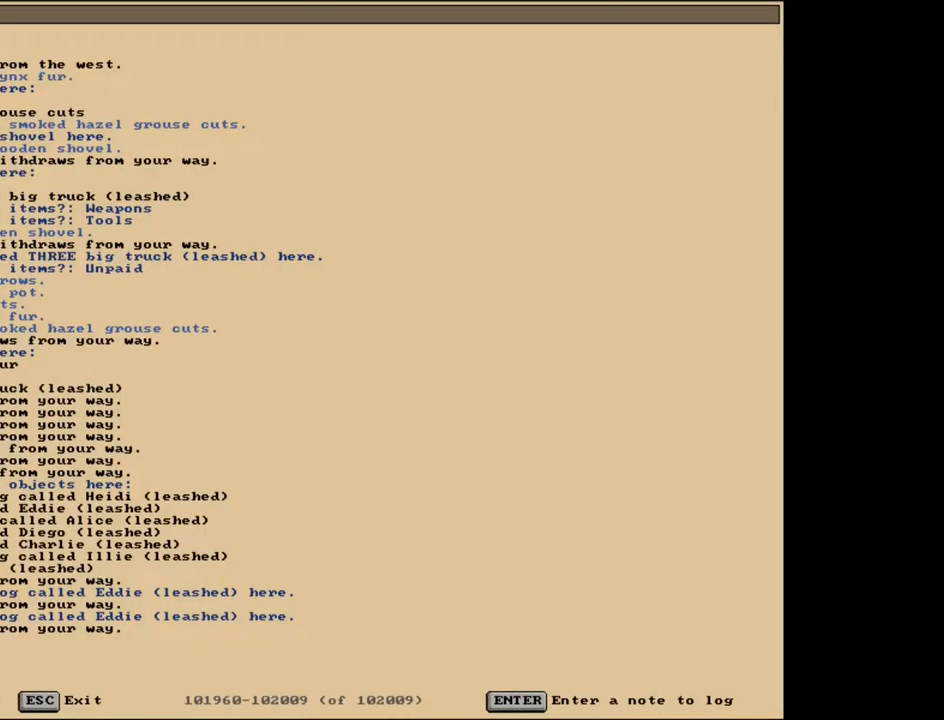
{"keys": [], "mouse": [], "events": []}
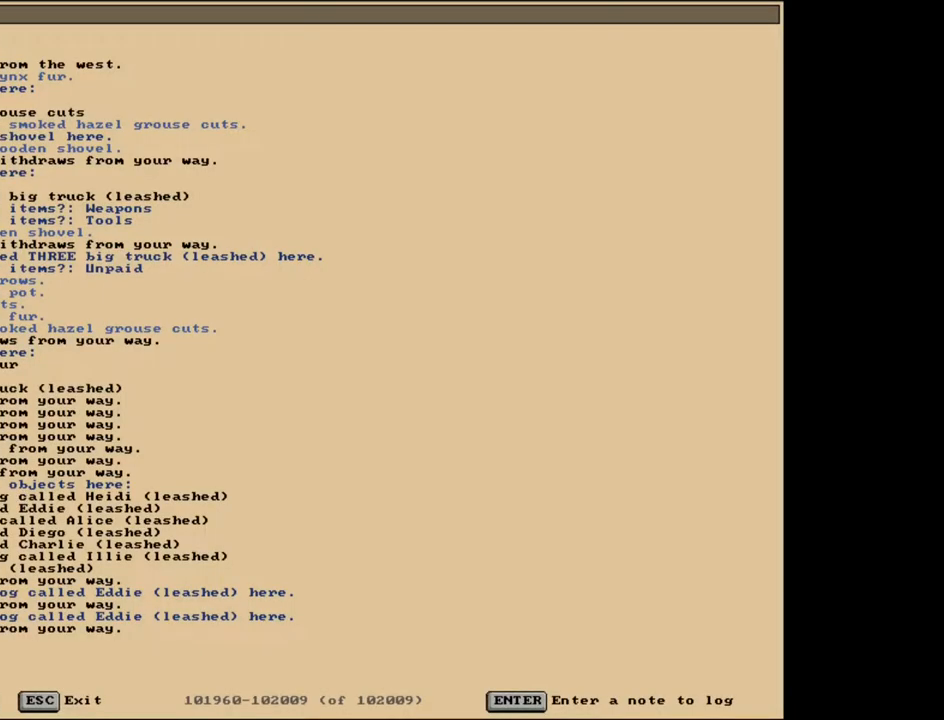
{"keys": [], "mouse": [], "events": []}
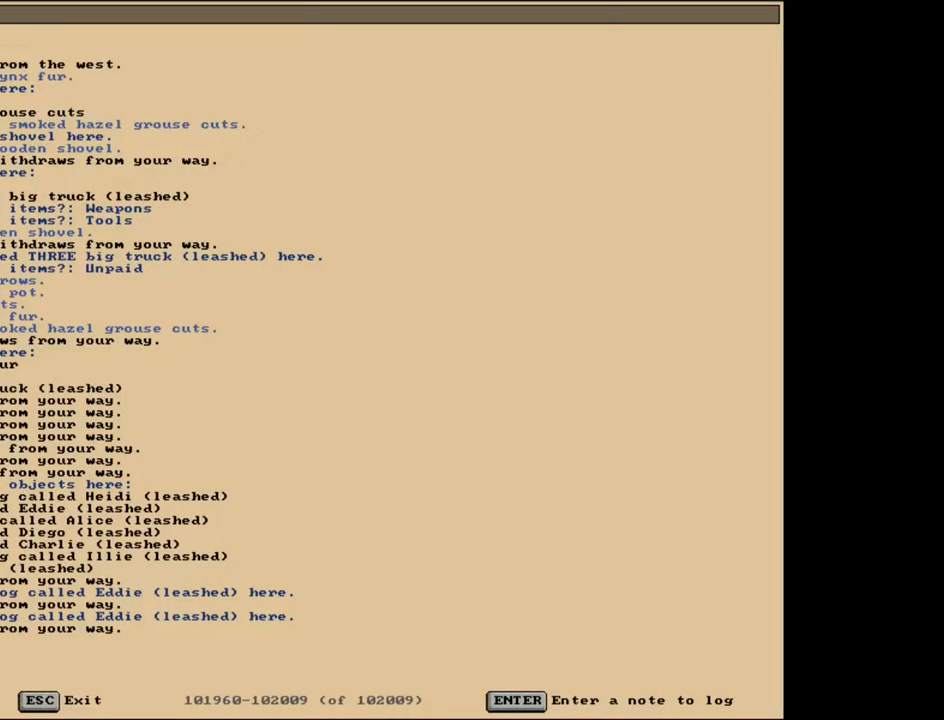
{"keys": [], "mouse": [], "events": []}
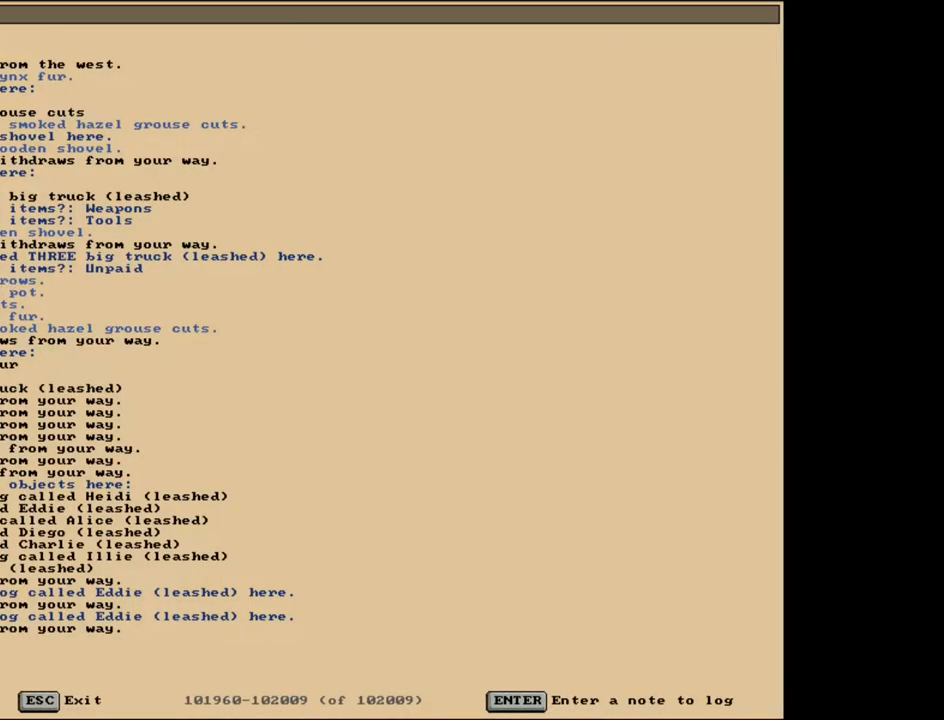
{"keys": [], "mouse": [], "events": []}
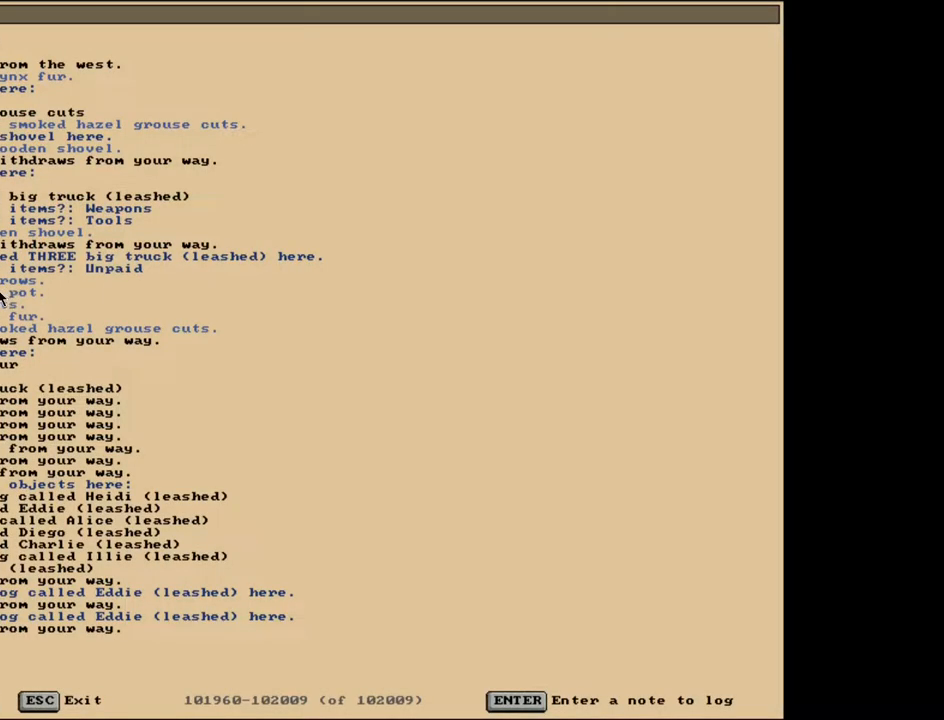
{"keys": [], "mouse": [], "events": []}